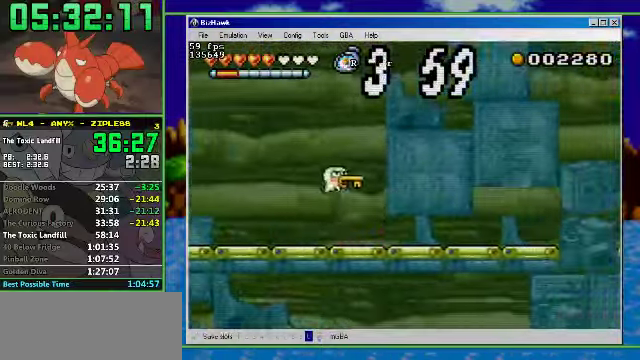
Gameplay with a controller (Nintendo layout); each line is a JSON object with the inputs held at the frame after it. "events" lists button and stick changes between this image and that frame as [ms after this image, input, new state], when the widget could be followed in between. Not read: L3 R3.
{"buttons": ["A", "DPAD_RIGHT"], "events": [[133, "R1", "up"], [167, "A", "down"]]}
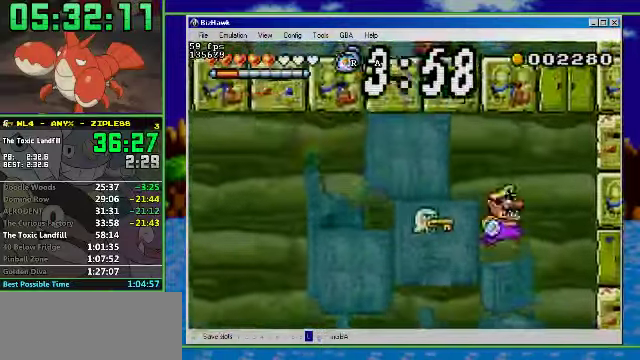
{"buttons": ["A", "DPAD_DOWN"], "events": [[33, "DPAD_DOWN", "down"], [67, "DPAD_RIGHT", "up"], [333, "DPAD_LEFT", "down"], [400, "DPAD_LEFT", "up"]]}
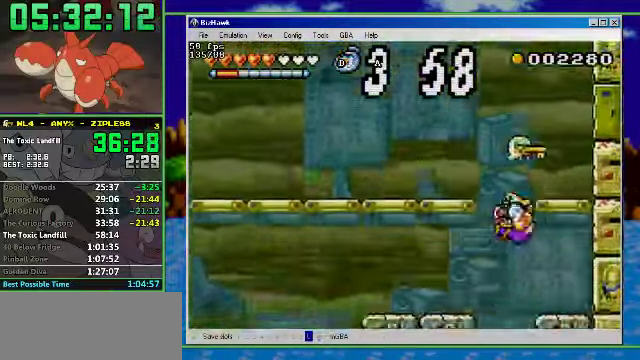
{"buttons": ["A", "DPAD_DOWN"], "events": [[300, "DPAD_LEFT", "down"], [400, "DPAD_LEFT", "up"]]}
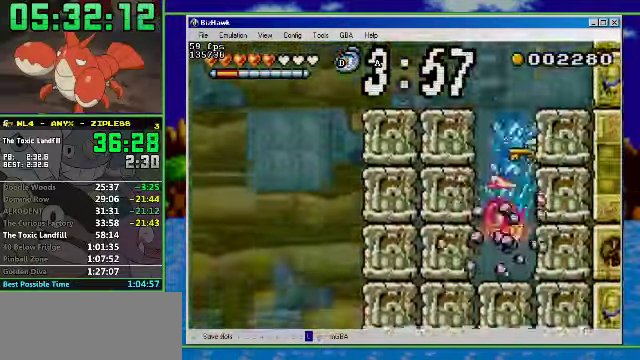
{"buttons": ["A", "DPAD_DOWN"], "events": []}
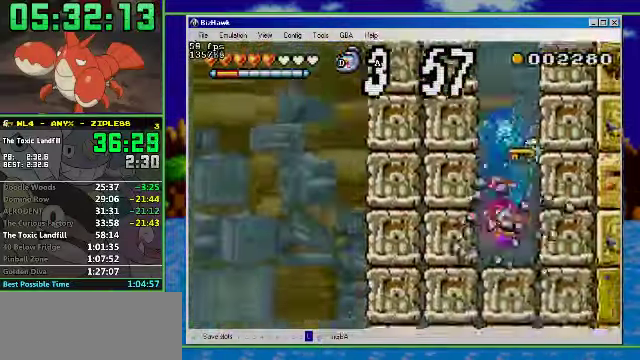
{"buttons": ["A", "DPAD_DOWN"], "events": []}
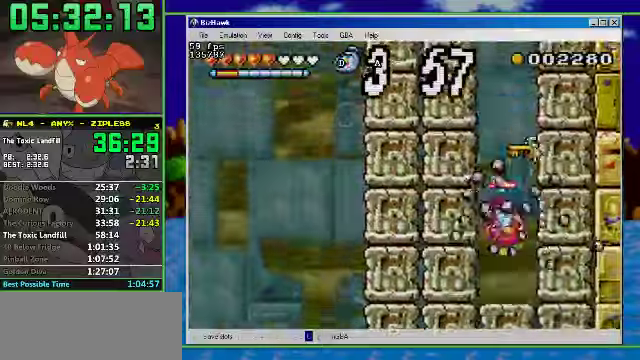
{"buttons": ["A", "DPAD_DOWN"], "events": []}
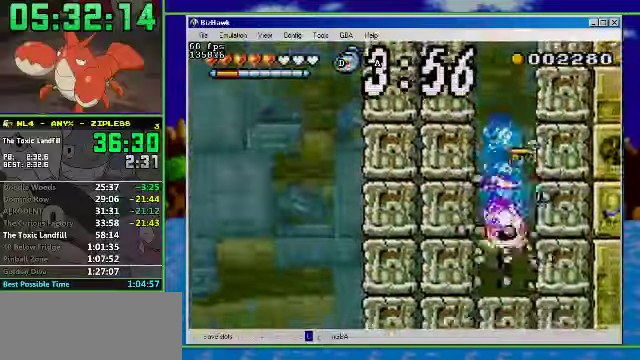
{"buttons": ["A", "DPAD_DOWN"], "events": []}
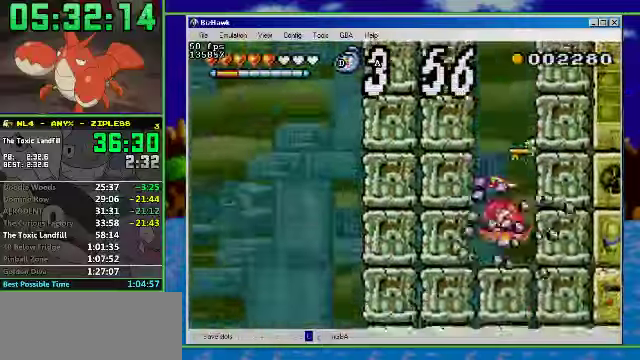
{"buttons": ["A", "DPAD_DOWN"], "events": []}
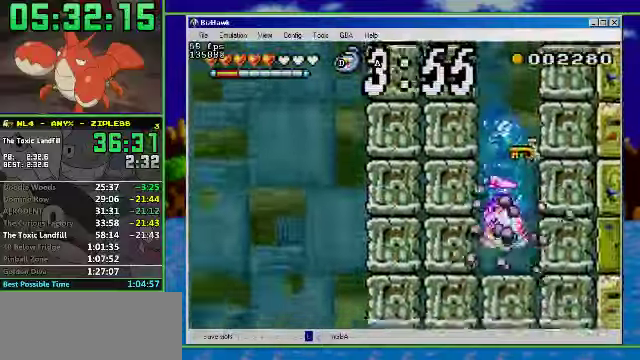
{"buttons": ["A", "DPAD_DOWN"], "events": []}
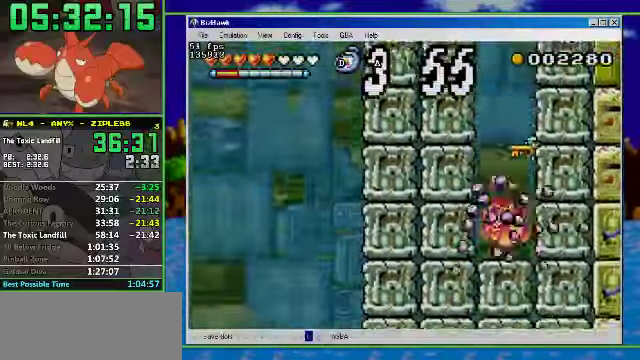
{"buttons": ["A", "DPAD_DOWN", "DPAD_LEFT"], "events": [[400, "DPAD_LEFT", "down"]]}
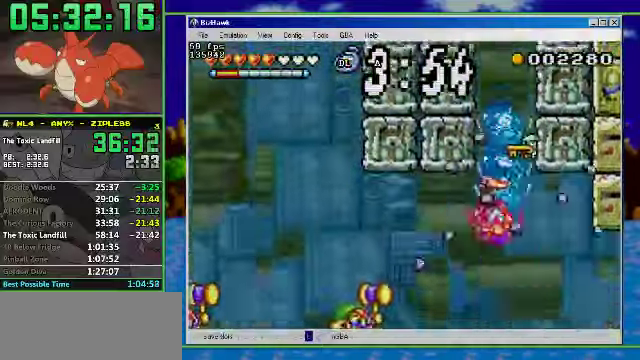
{"buttons": ["A", "DPAD_DOWN", "DPAD_LEFT"], "events": [[33, "DPAD_LEFT", "up"], [333, "DPAD_LEFT", "down"]]}
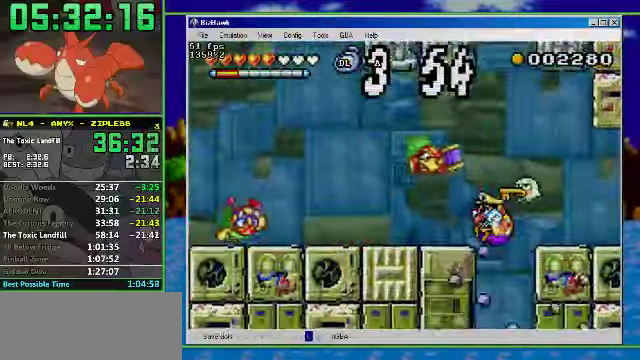
{"buttons": ["DPAD_LEFT"], "events": [[33, "A", "up"], [33, "DPAD_DOWN", "up"], [33, "DPAD_LEFT", "up"], [500, "DPAD_LEFT", "down"]]}
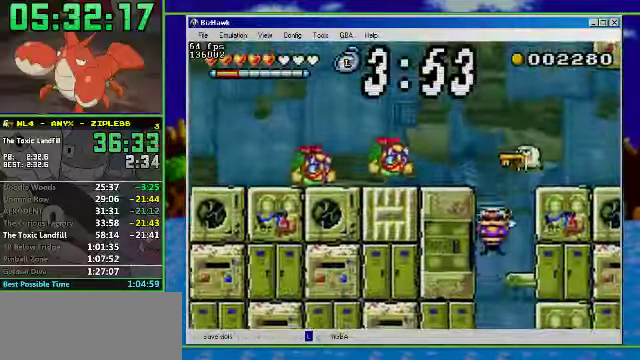
{"buttons": ["DPAD_LEFT"], "events": [[133, "DPAD_DOWN", "down"], [266, "DPAD_LEFT", "up"], [333, "DPAD_DOWN", "up"], [400, "DPAD_LEFT", "down"]]}
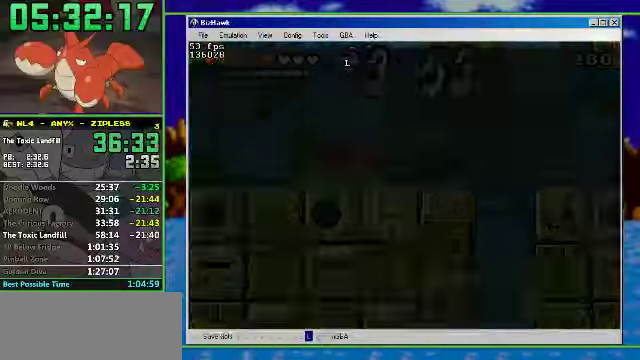
{"buttons": ["DPAD_LEFT"], "events": []}
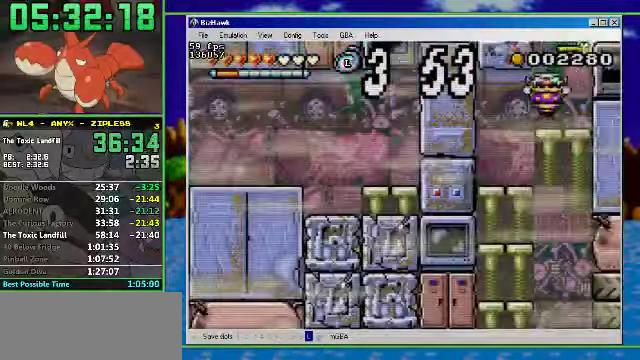
{"buttons": ["DPAD_LEFT"], "events": [[66, "A", "down"], [500, "A", "up"]]}
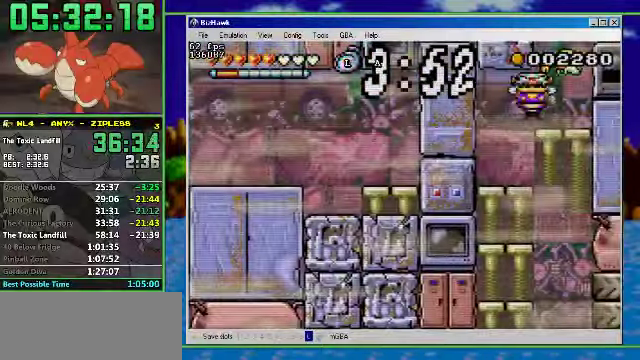
{"buttons": ["DPAD_LEFT"], "events": []}
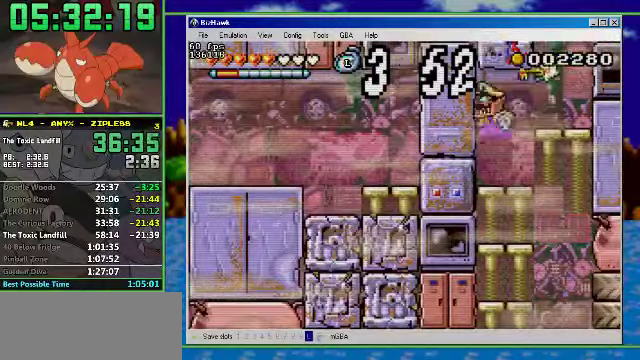
{"buttons": ["DPAD_RIGHT"], "events": [[34, "DPAD_LEFT", "up"], [34, "DPAD_RIGHT", "down"]]}
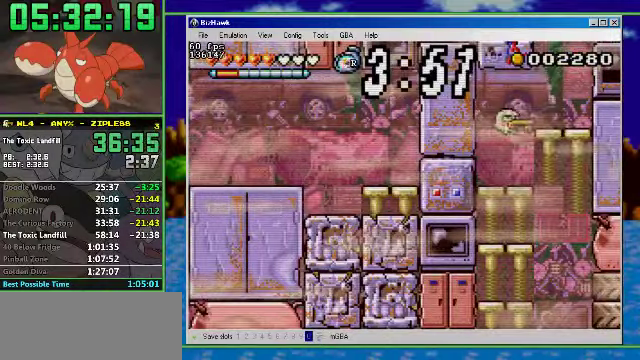
{"buttons": [], "events": [[34, "DPAD_DOWN", "down"], [67, "DPAD_RIGHT", "up"], [167, "DPAD_DOWN", "up"]]}
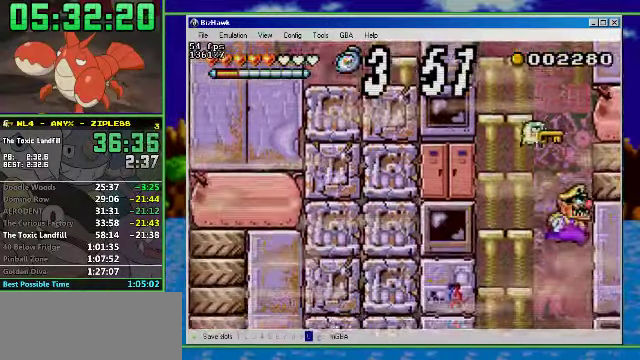
{"buttons": [], "events": []}
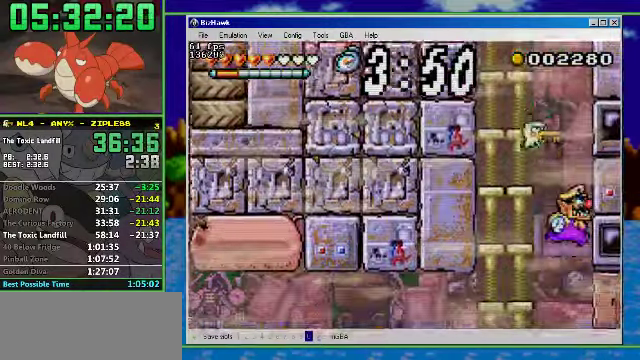
{"buttons": ["R1", "DPAD_LEFT"], "events": [[267, "DPAD_LEFT", "down"], [267, "R1", "down"]]}
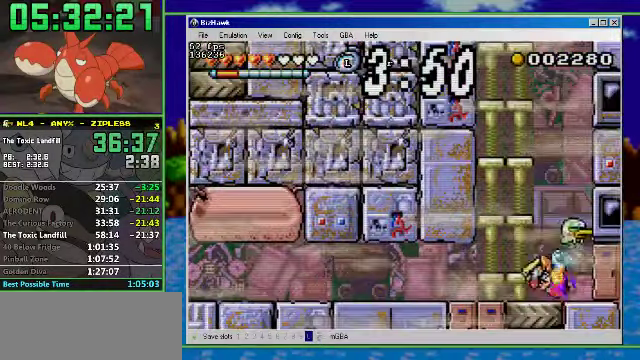
{"buttons": ["R1", "DPAD_LEFT"], "events": []}
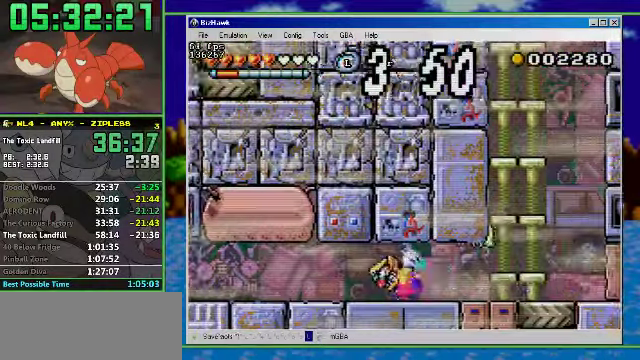
{"buttons": ["R1", "DPAD_LEFT"], "events": []}
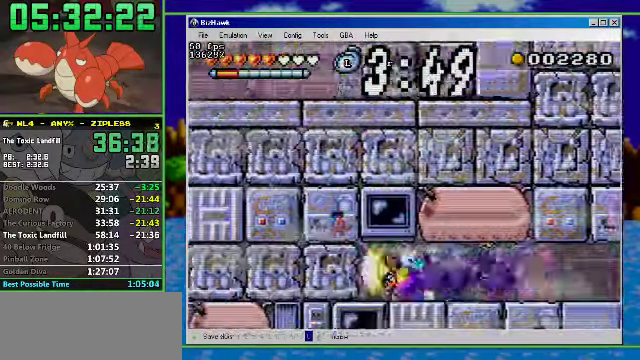
{"buttons": ["R1", "DPAD_LEFT"], "events": []}
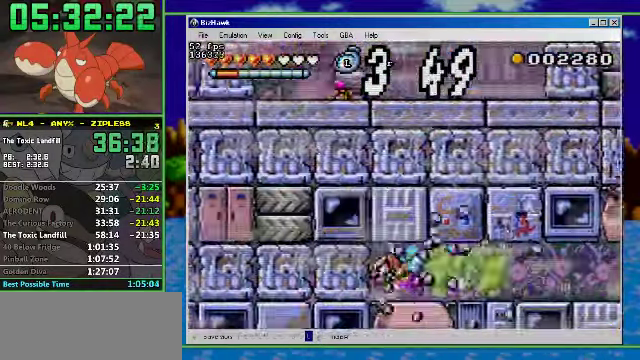
{"buttons": ["R1", "DPAD_LEFT"], "events": []}
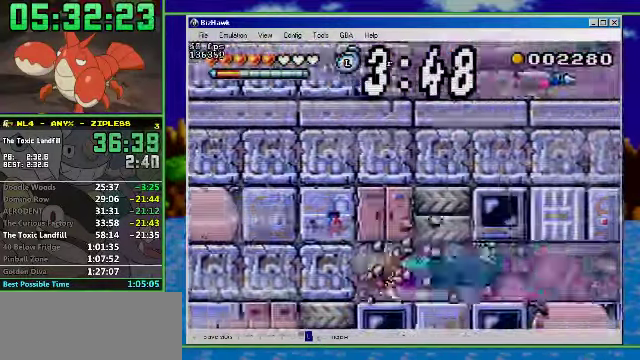
{"buttons": ["R1", "DPAD_LEFT"], "events": []}